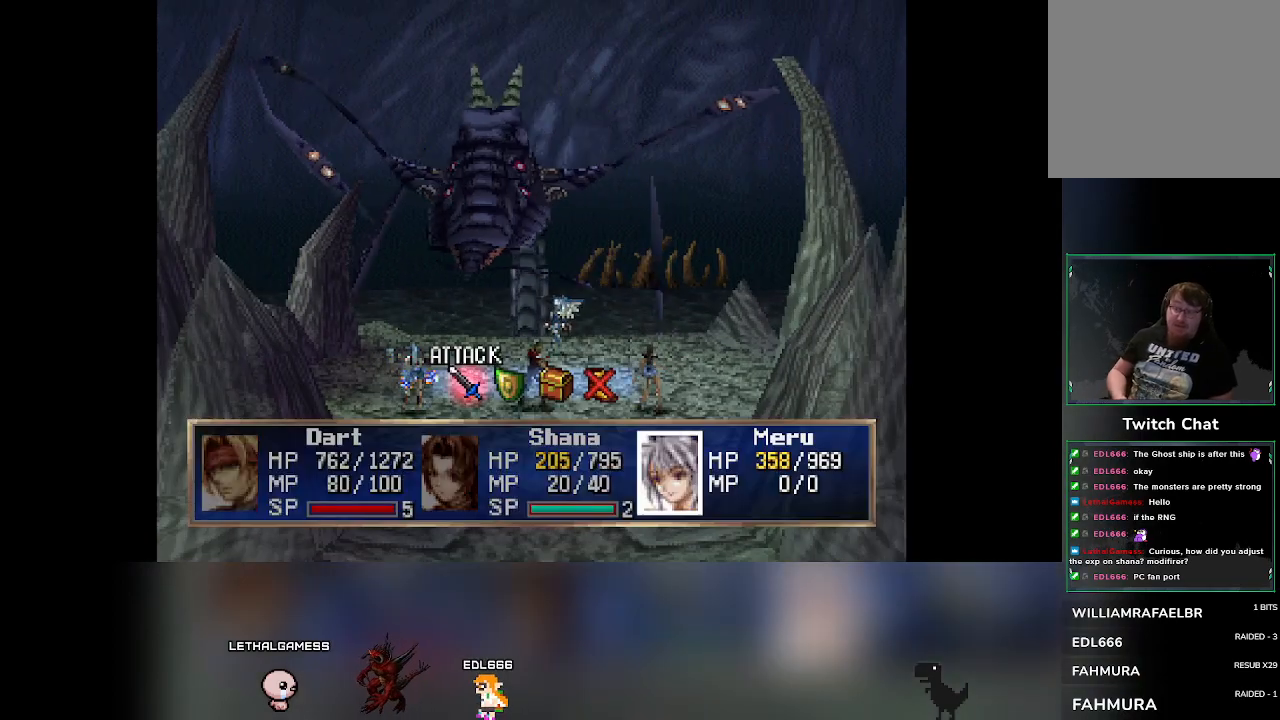
Gameplay with a controller (PlayStation layout); each line is a JSON object with the inputs held at the frame after it. "events" lists button and stick changes between this image and that frame as [ms after this image, input, new state], when the widget could be followed in between. Not read: L3 R3 right_stick.
{"buttons": [], "left_stick": "center", "events": [[50, "DPAD_RIGHT", "down"], [67, "DPAD_RIGHT", "up"]]}
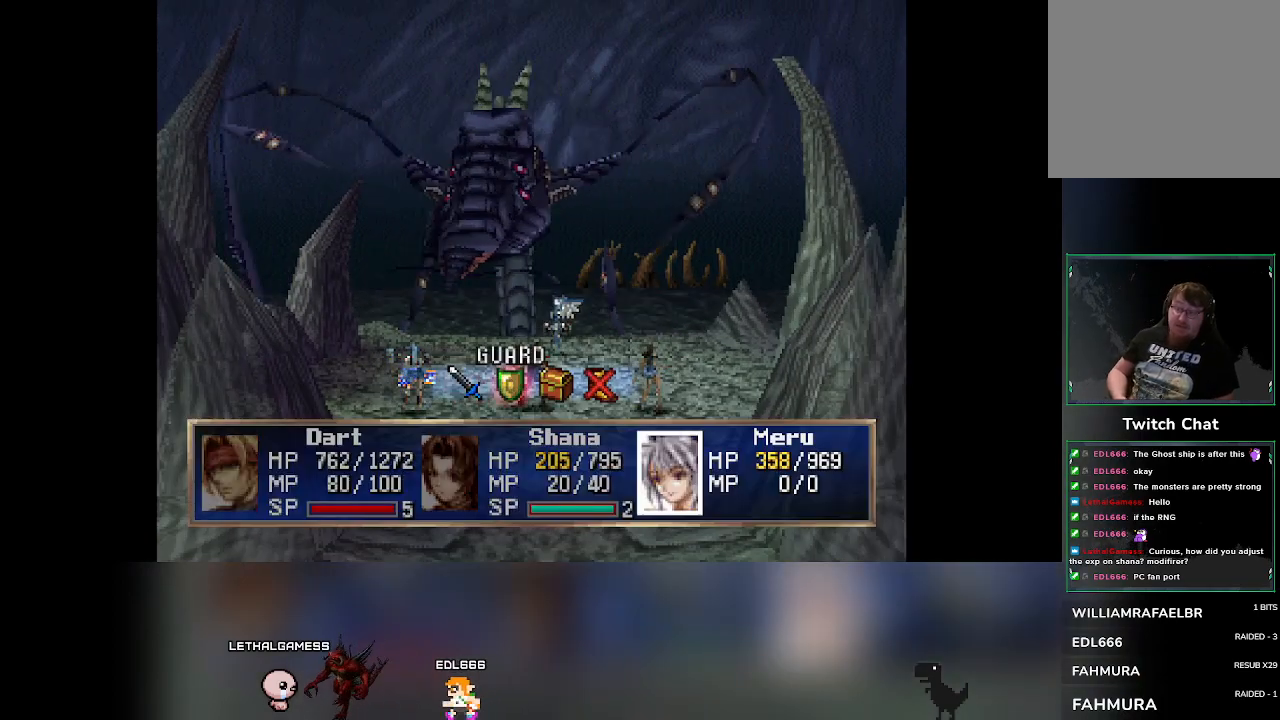
{"buttons": [], "left_stick": "center", "events": [[150, "CROSS", "down"], [300, "CROSS", "up"]]}
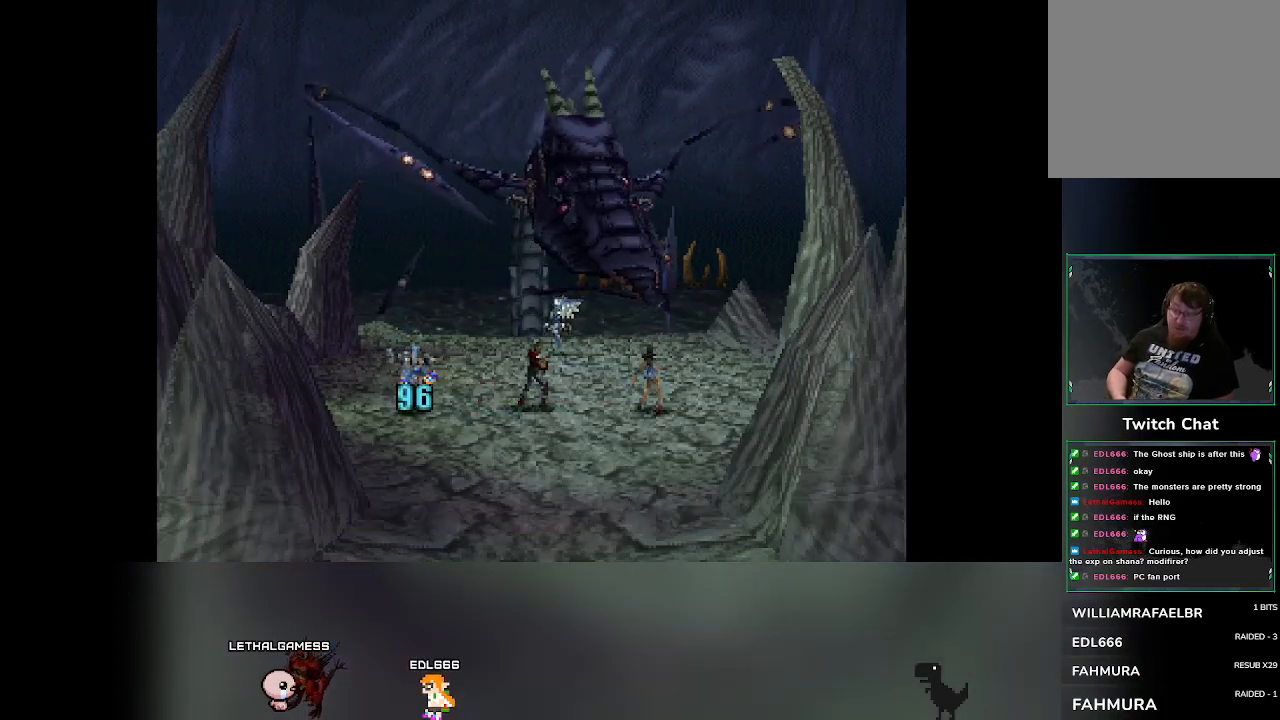
{"buttons": [], "left_stick": "center", "events": []}
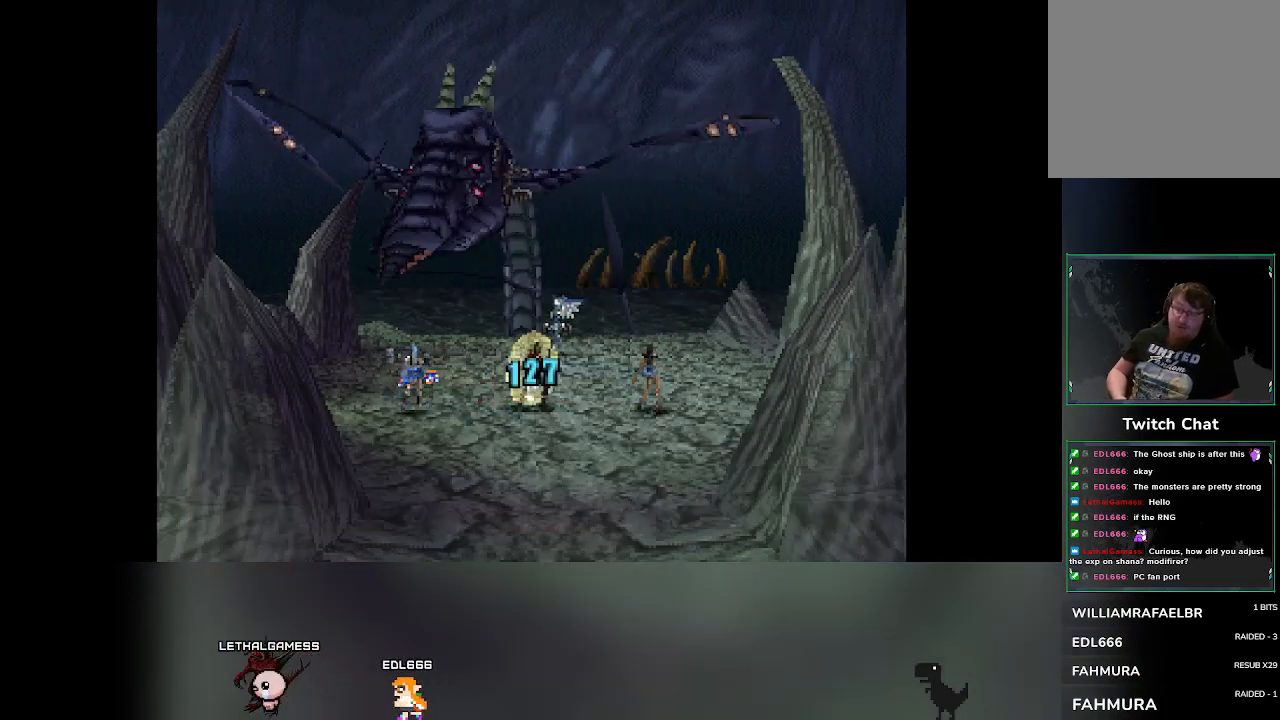
{"buttons": [], "left_stick": "center", "events": [[350, "DPAD_RIGHT", "down"], [400, "DPAD_RIGHT", "up"]]}
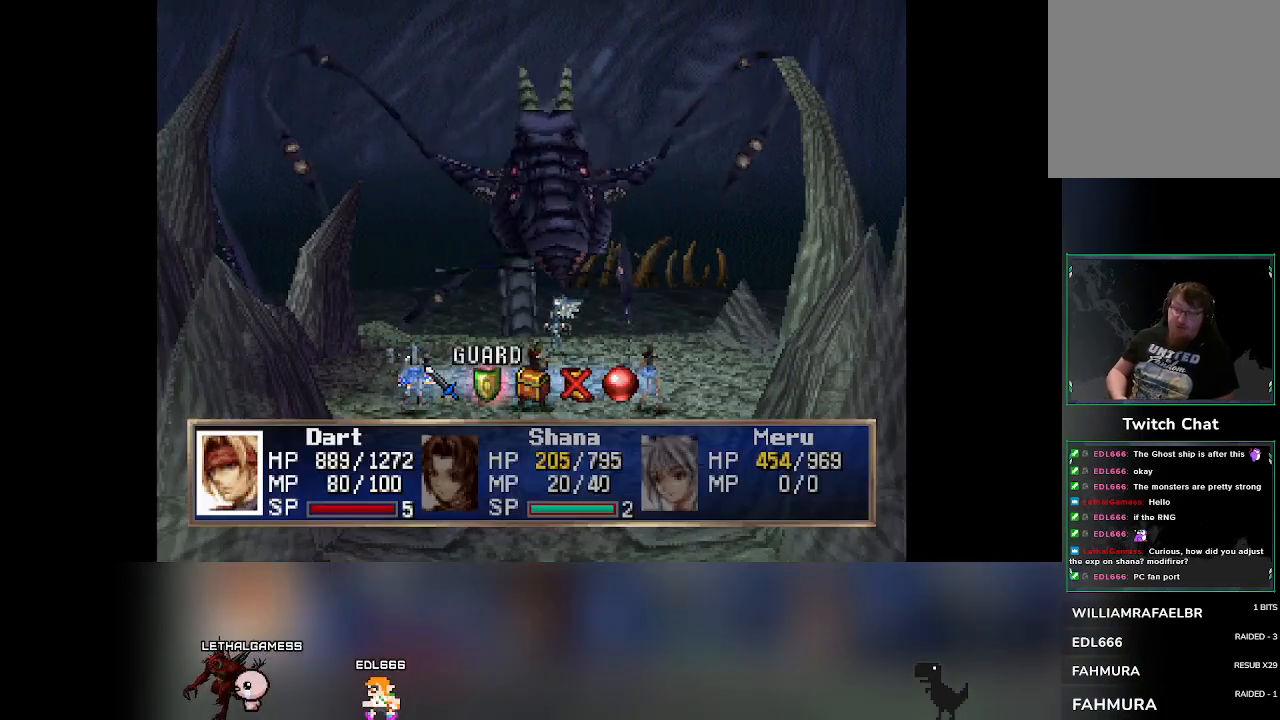
{"buttons": ["CROSS"], "left_stick": "center", "events": [[433, "CROSS", "down"]]}
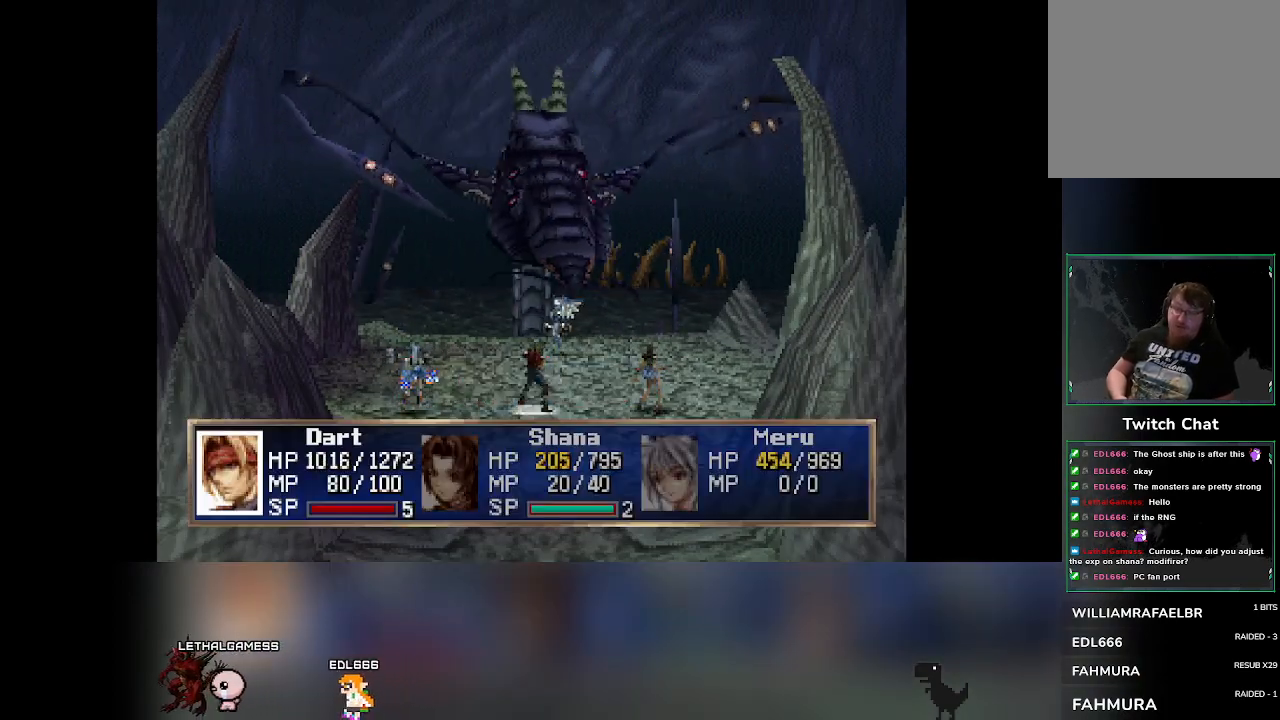
{"buttons": [], "left_stick": "center", "events": [[83, "CROSS", "up"]]}
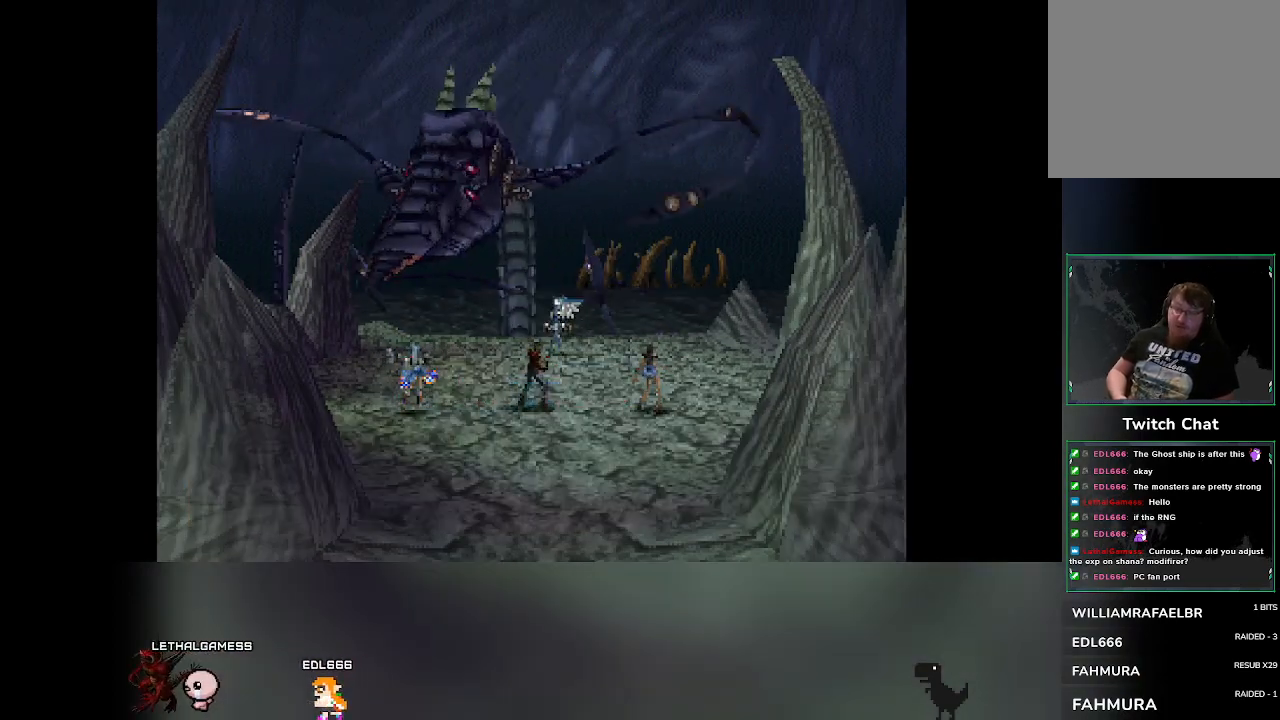
{"buttons": [], "left_stick": "center", "events": []}
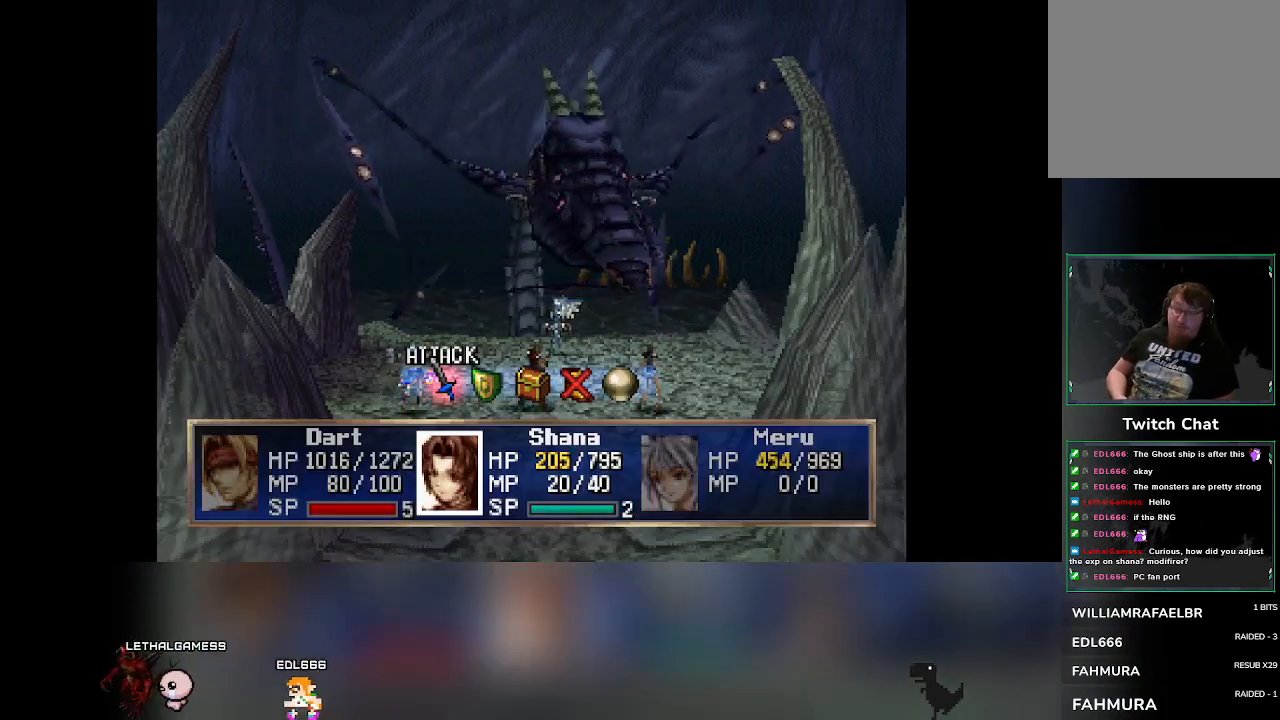
{"buttons": [], "left_stick": "center", "events": [[233, "DPAD_RIGHT", "down"], [267, "DPAD_RIGHT", "up"]]}
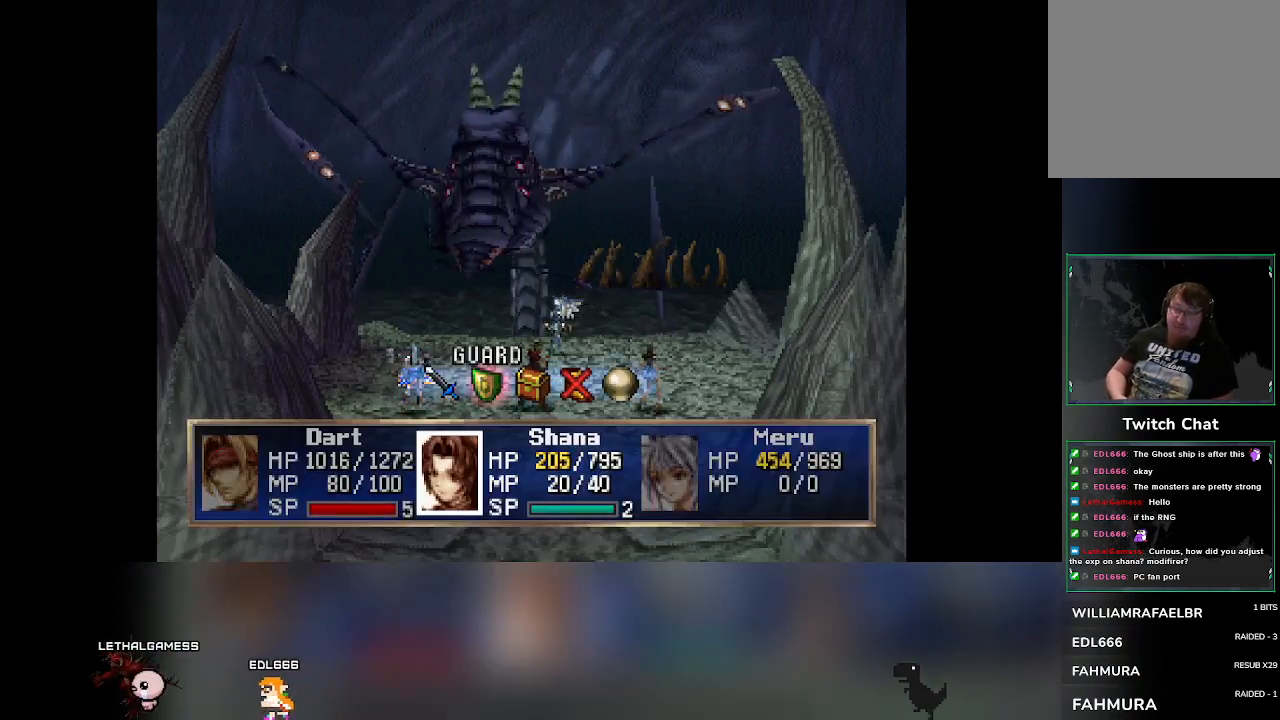
{"buttons": [], "left_stick": "center", "events": [[117, "CROSS", "down"], [233, "CROSS", "up"]]}
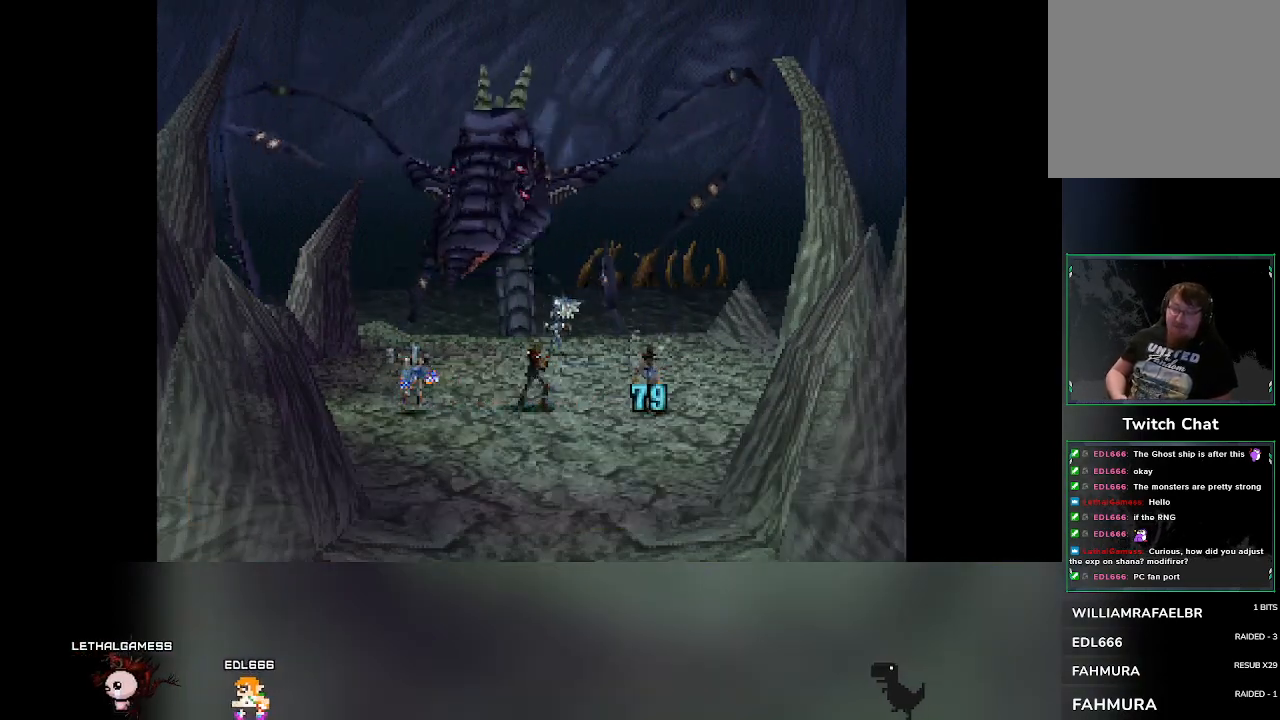
{"buttons": [], "left_stick": "center", "events": []}
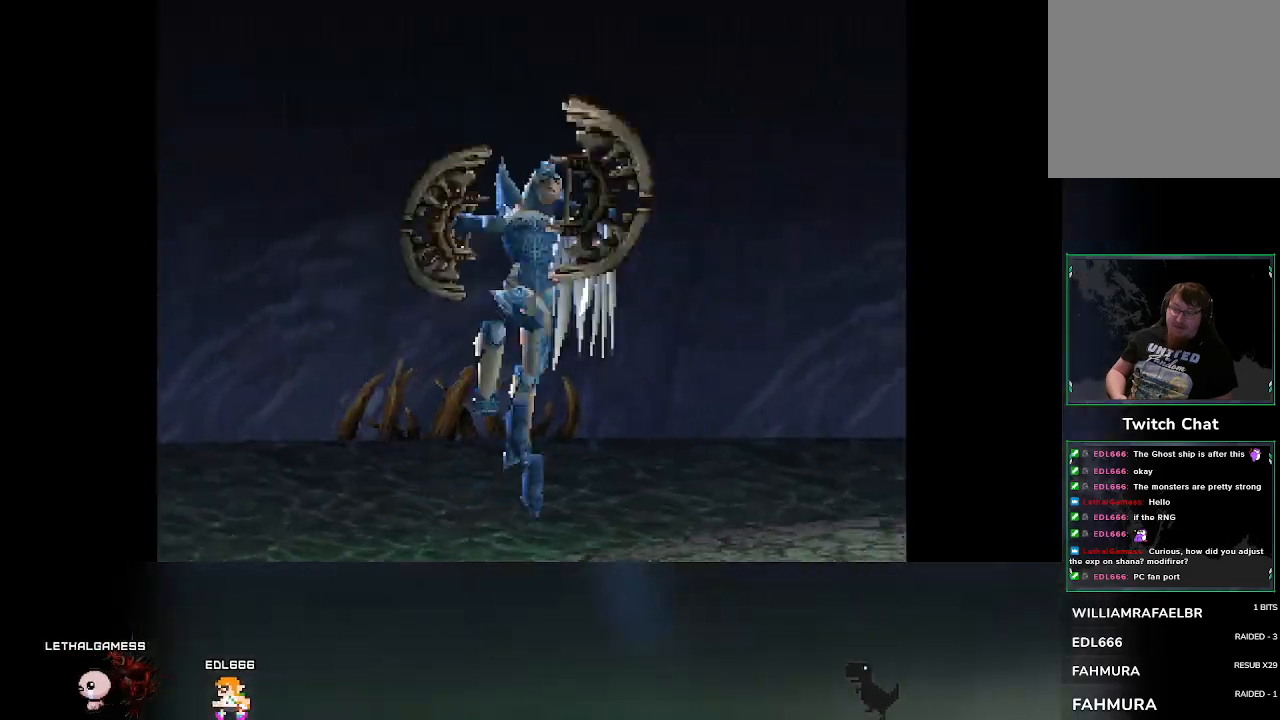
{"buttons": [], "left_stick": "center", "events": []}
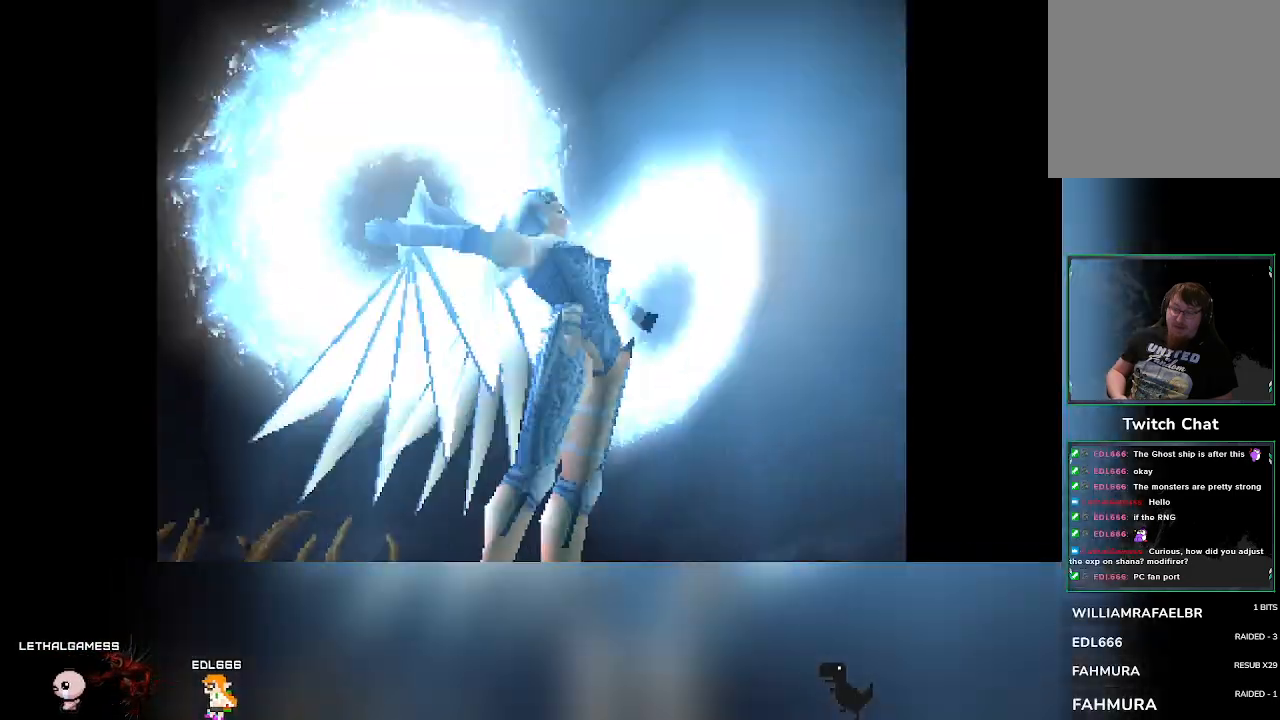
{"buttons": [], "left_stick": "center", "events": []}
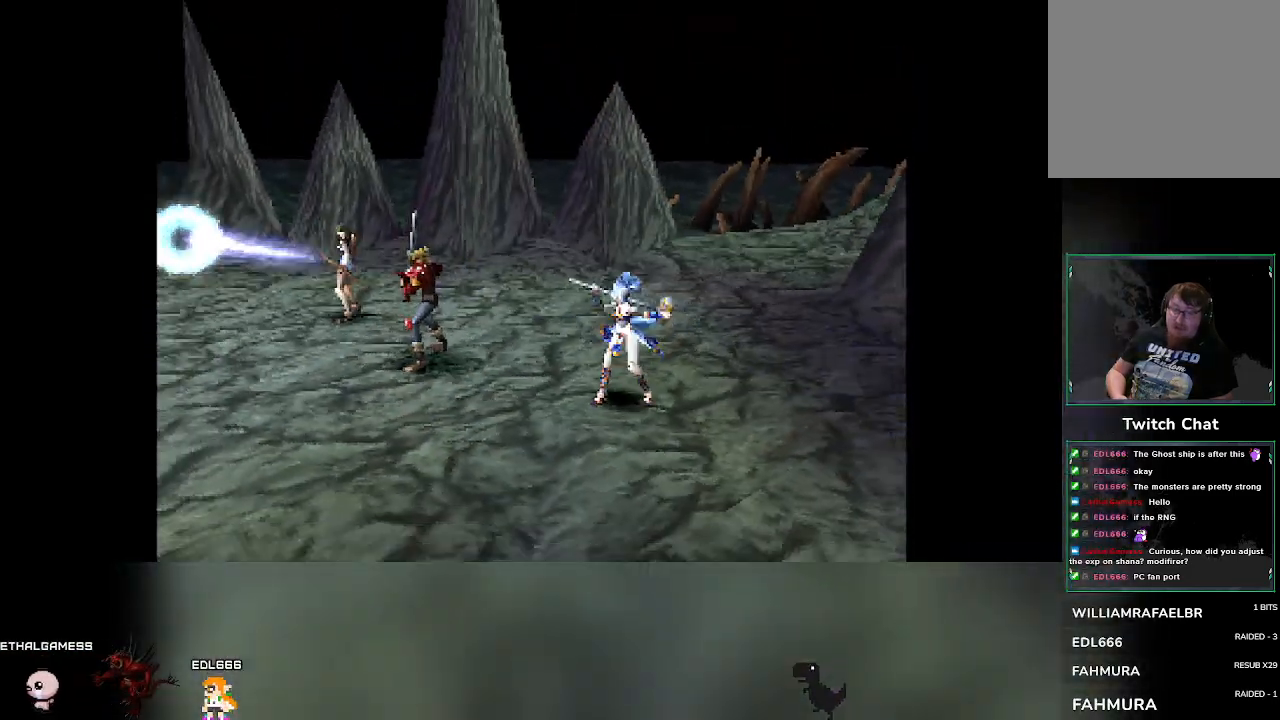
{"buttons": [], "left_stick": "center", "events": []}
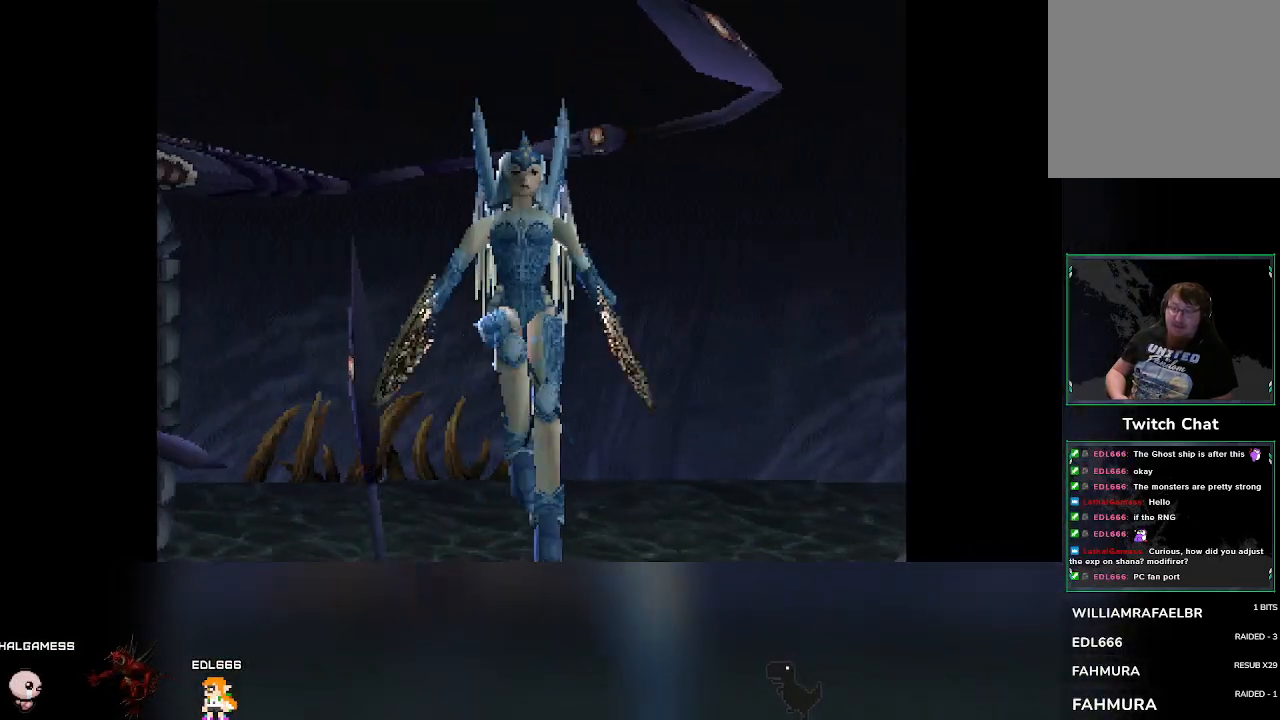
{"buttons": [], "left_stick": "center", "events": []}
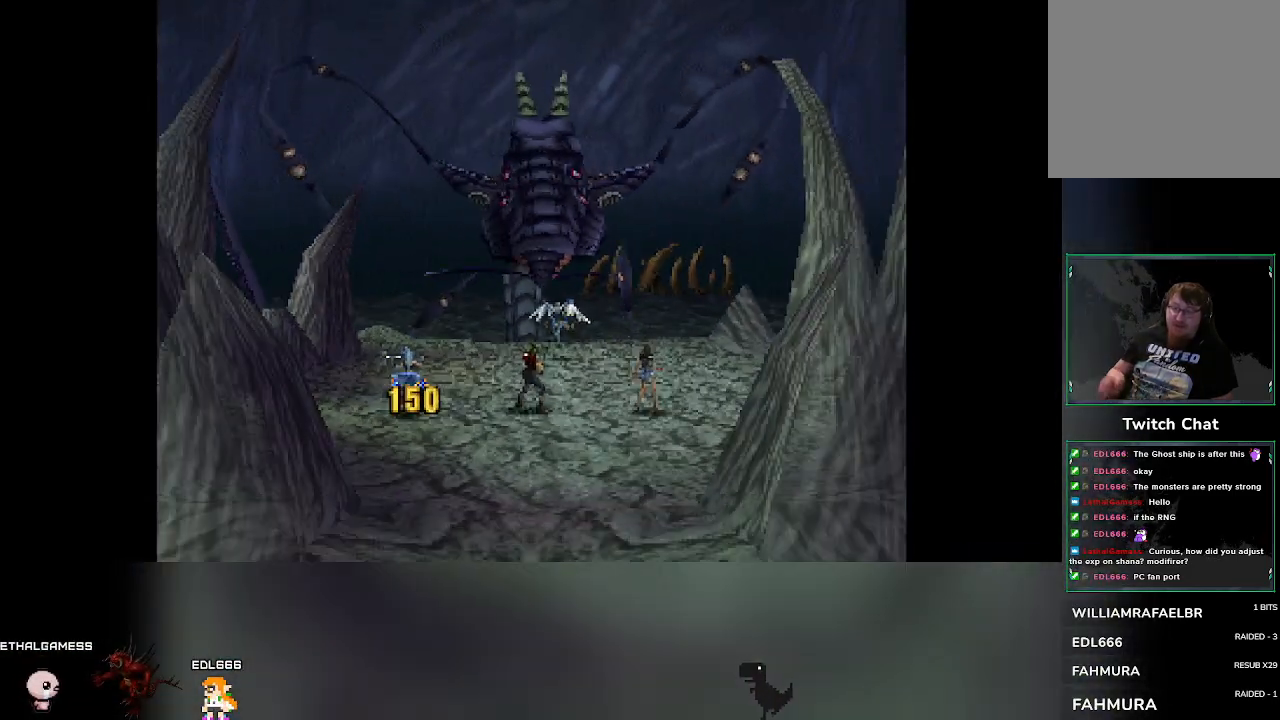
{"buttons": [], "left_stick": "center", "events": []}
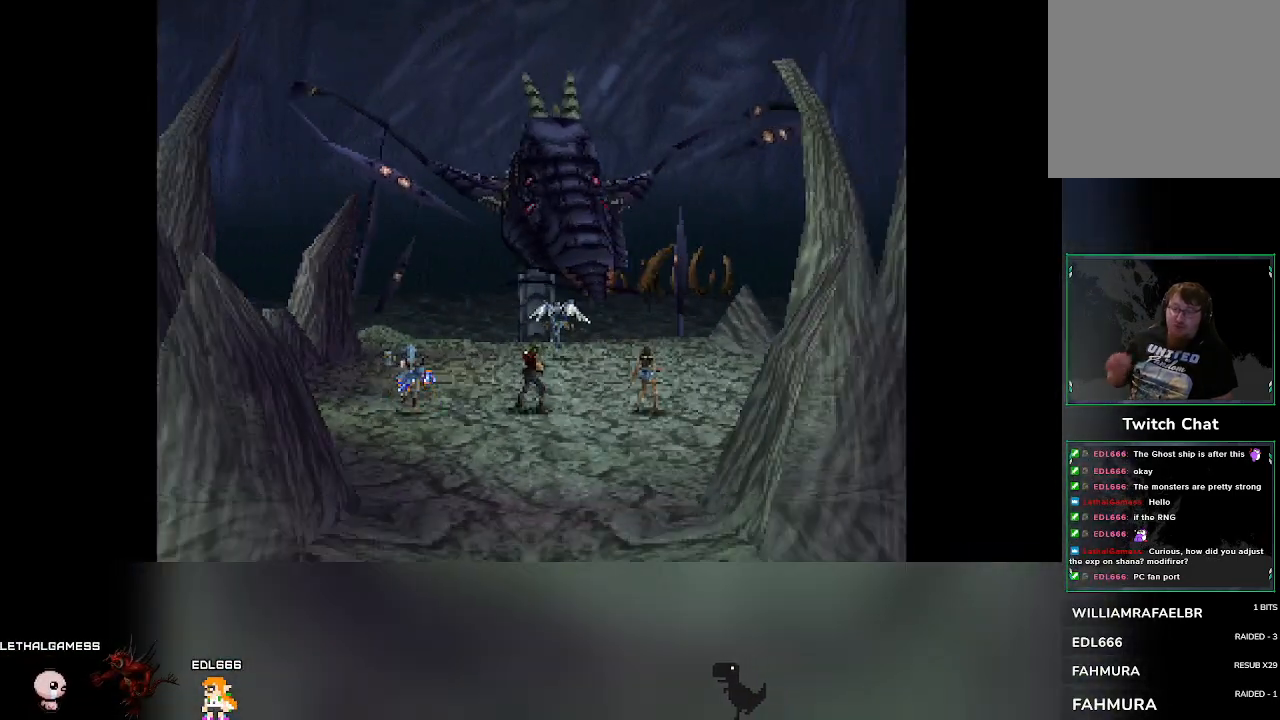
{"buttons": [], "left_stick": "center", "events": []}
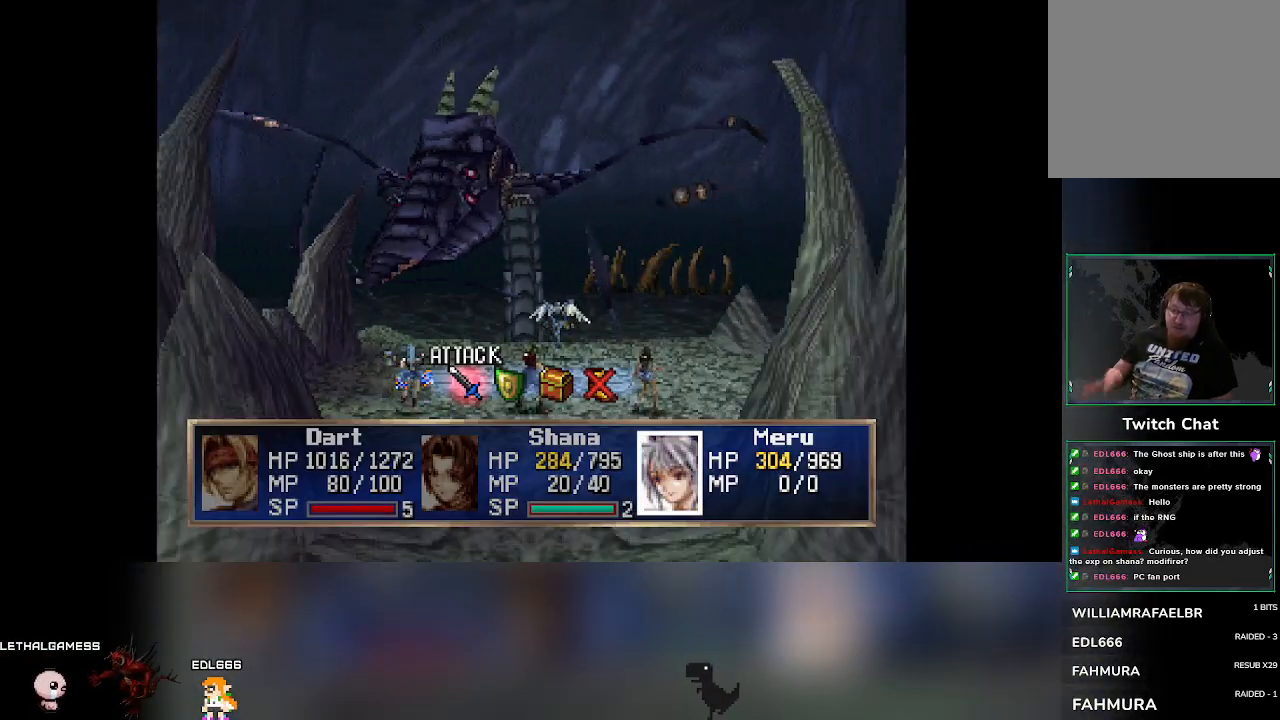
{"buttons": ["CROSS"], "left_stick": "center", "events": [[17, "DPAD_RIGHT", "down"], [100, "DPAD_RIGHT", "up"], [500, "CROSS", "down"]]}
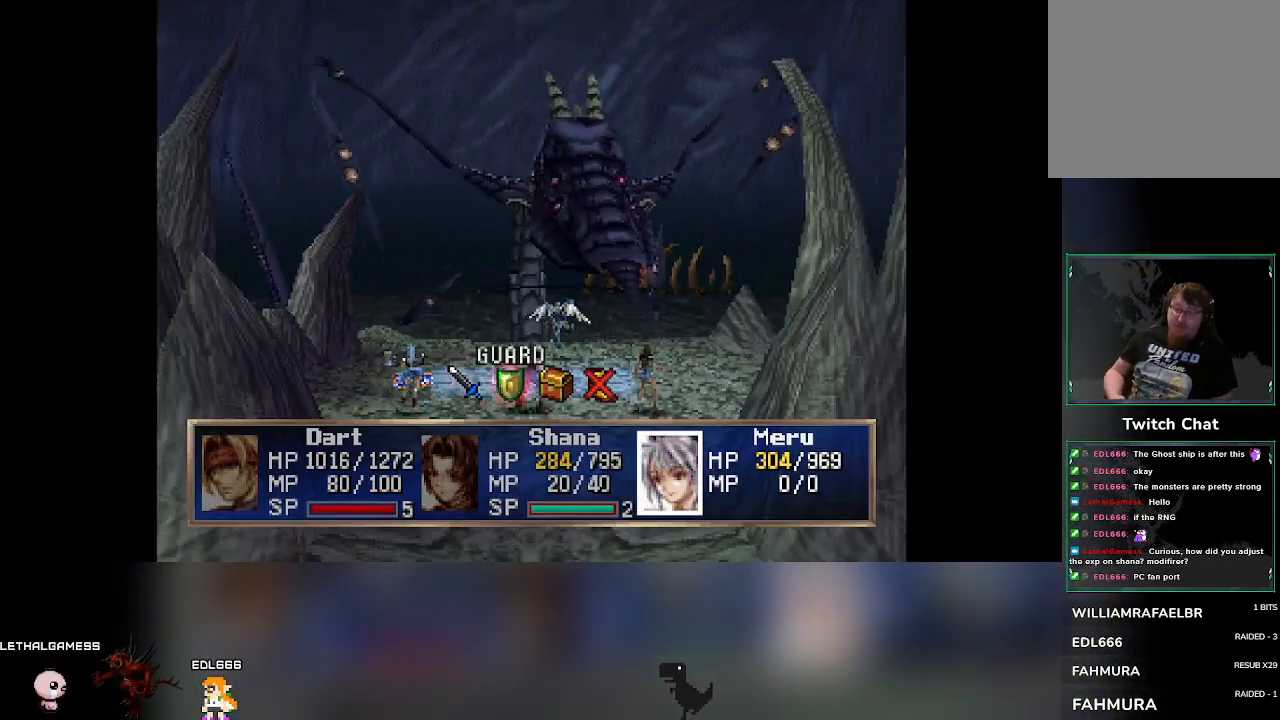
{"buttons": [], "left_stick": "center", "events": [[133, "CROSS", "up"]]}
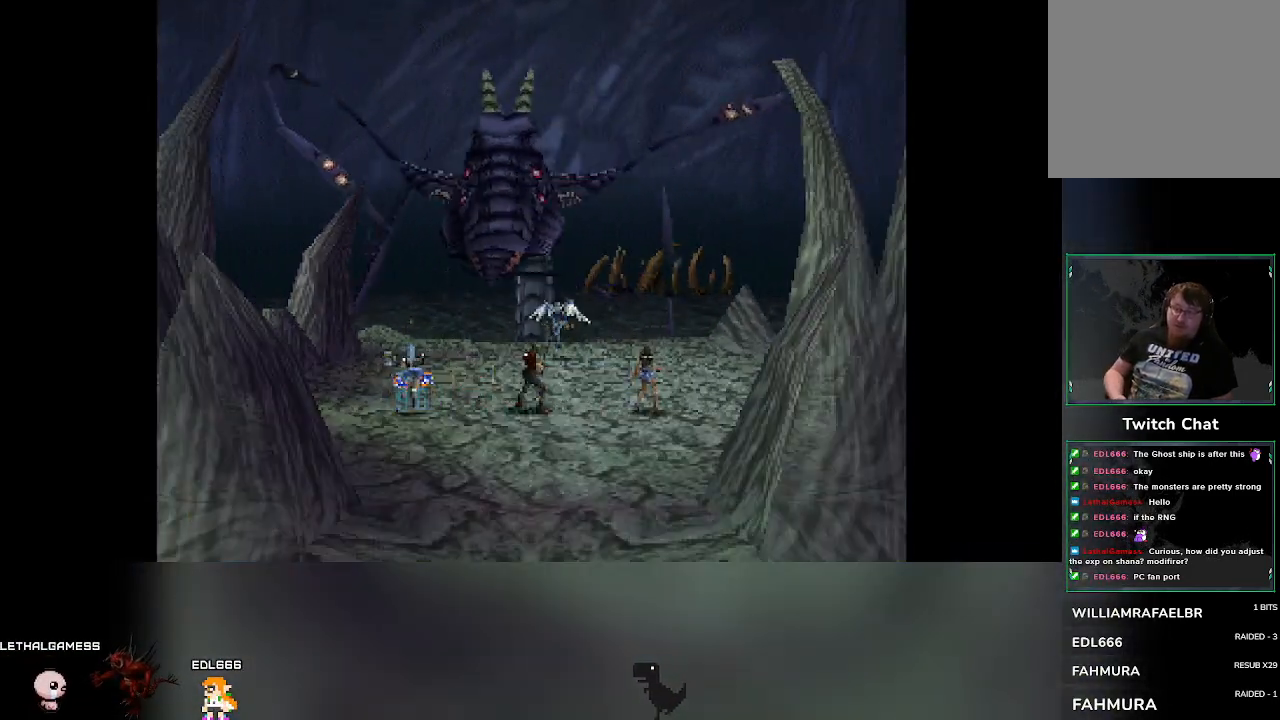
{"buttons": [], "left_stick": "center", "events": []}
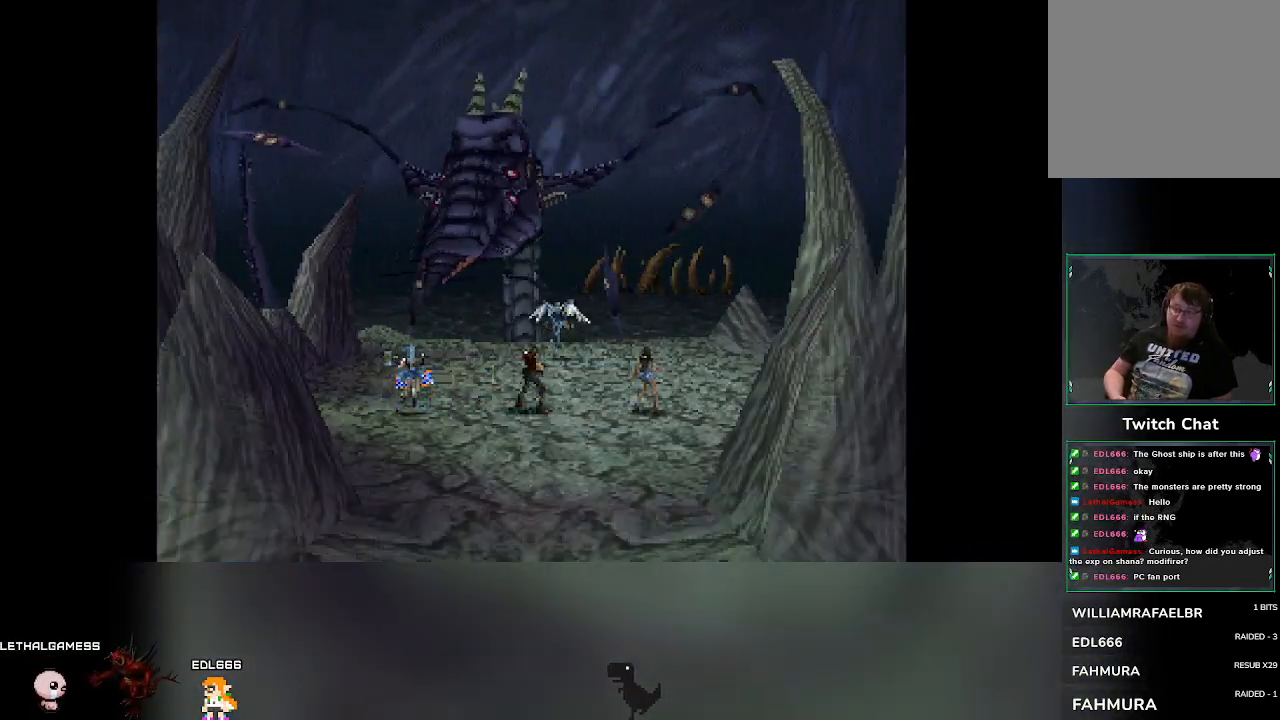
{"buttons": [], "left_stick": "center", "events": []}
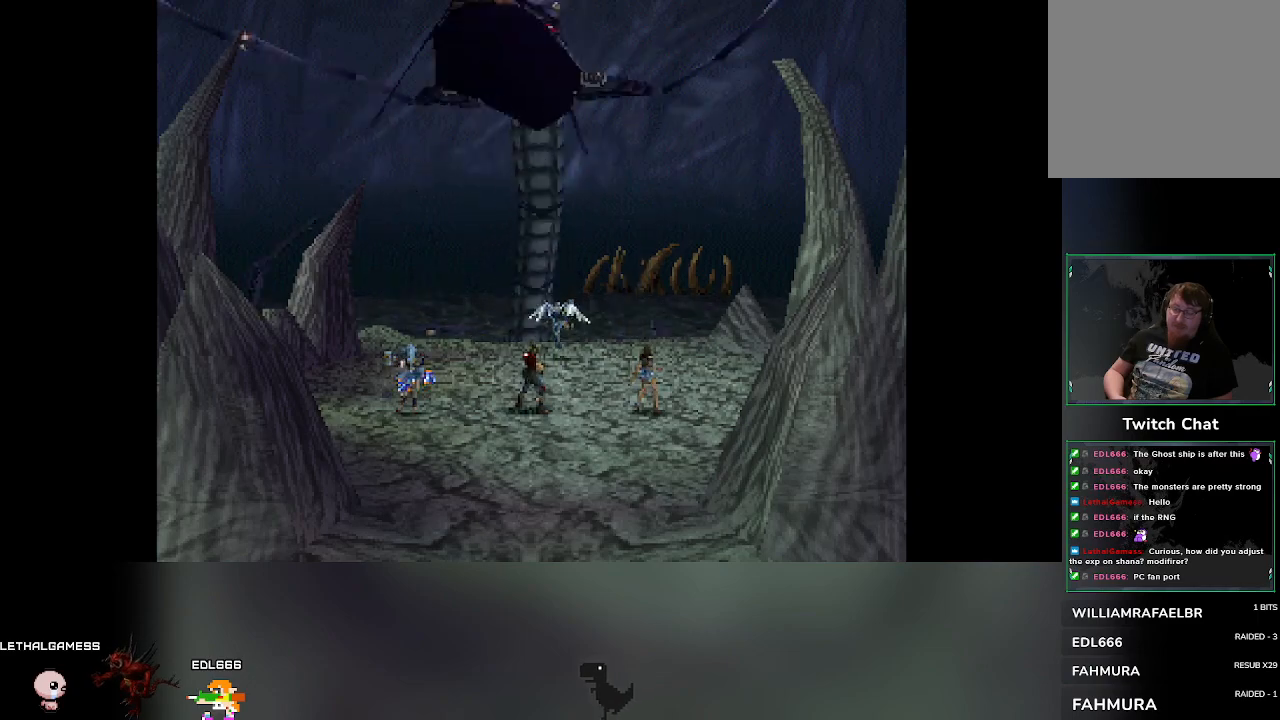
{"buttons": [], "left_stick": "center", "events": []}
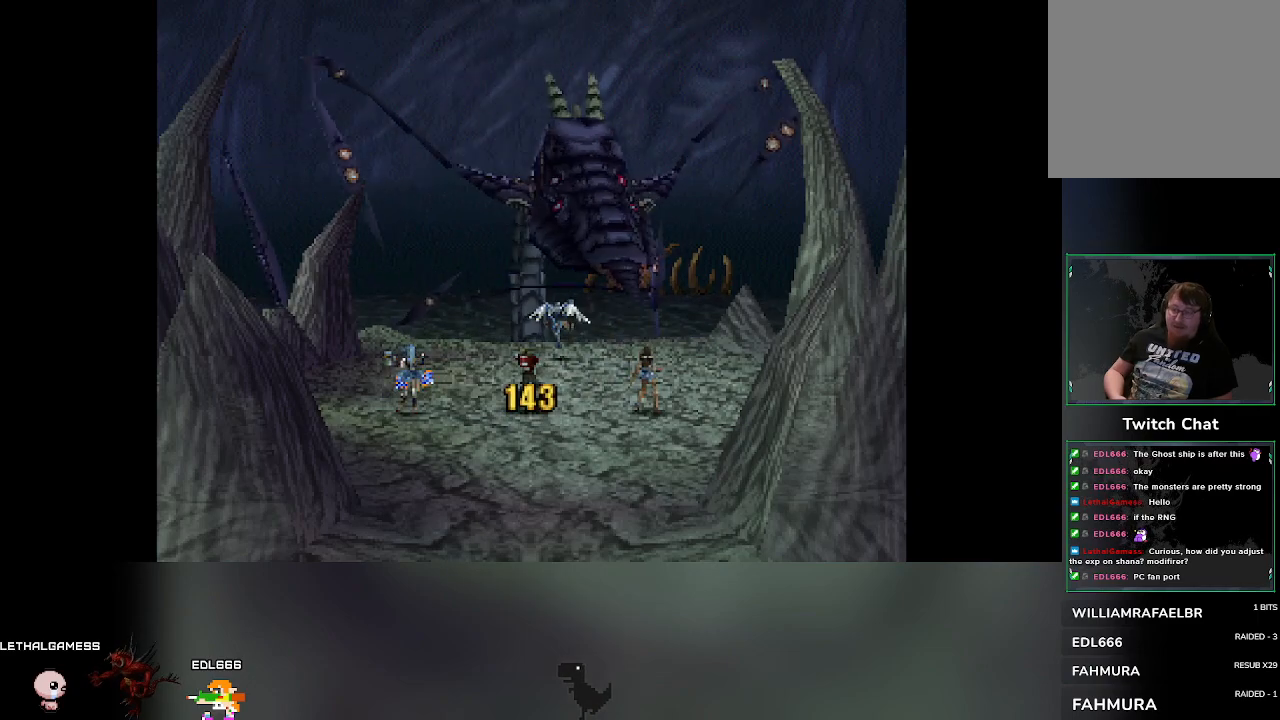
{"buttons": [], "left_stick": "center", "events": []}
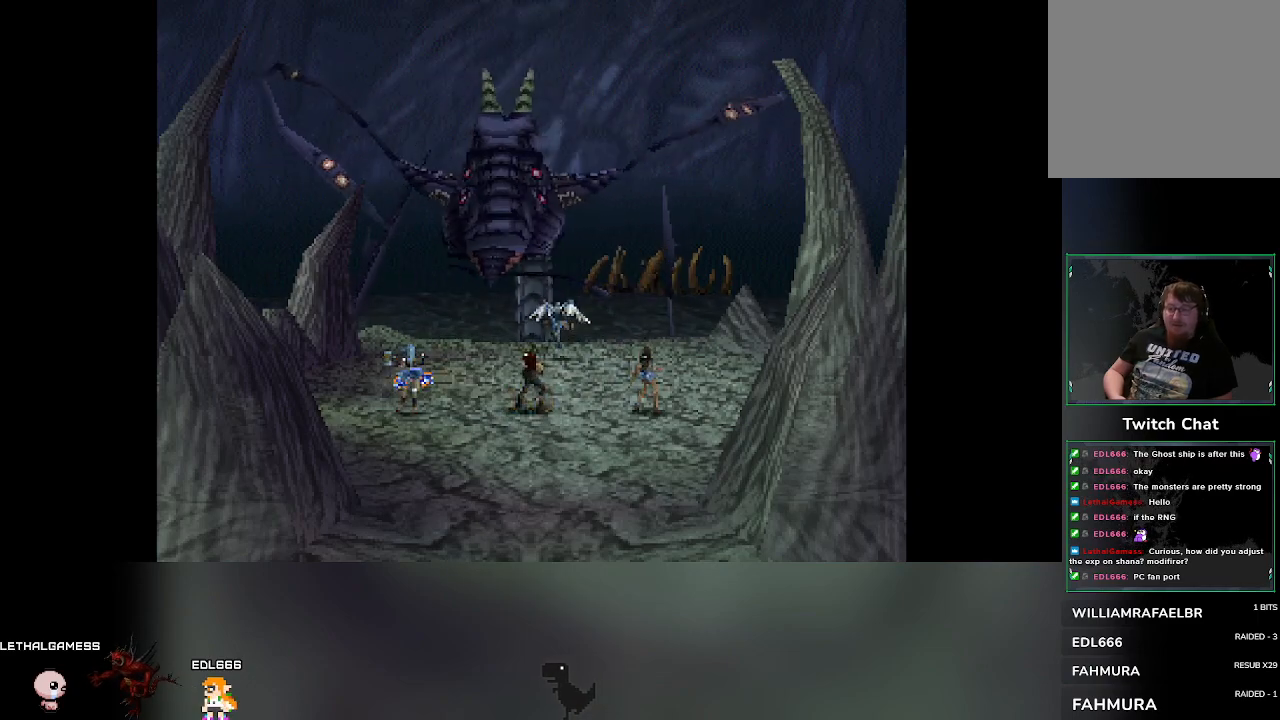
{"buttons": [], "left_stick": "center", "events": [[367, "DPAD_RIGHT", "down"], [417, "DPAD_RIGHT", "up"]]}
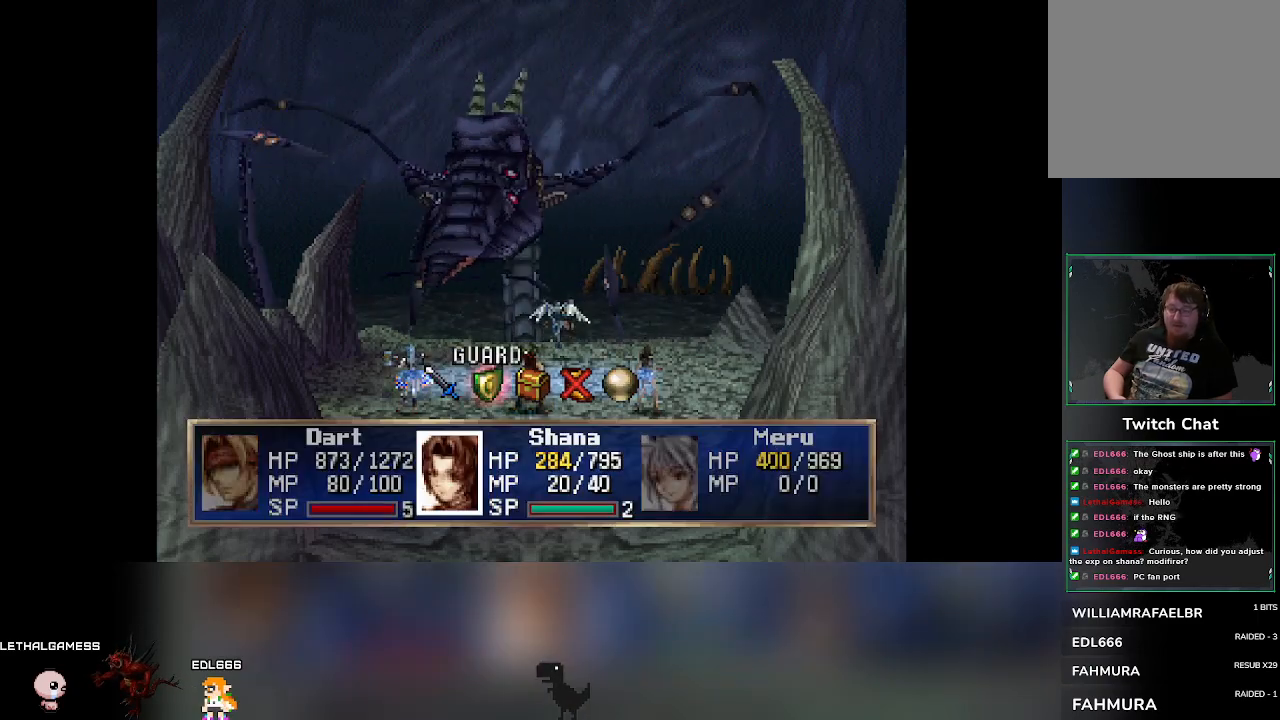
{"buttons": [], "left_stick": "center", "events": [[233, "CROSS", "down"], [400, "CROSS", "up"]]}
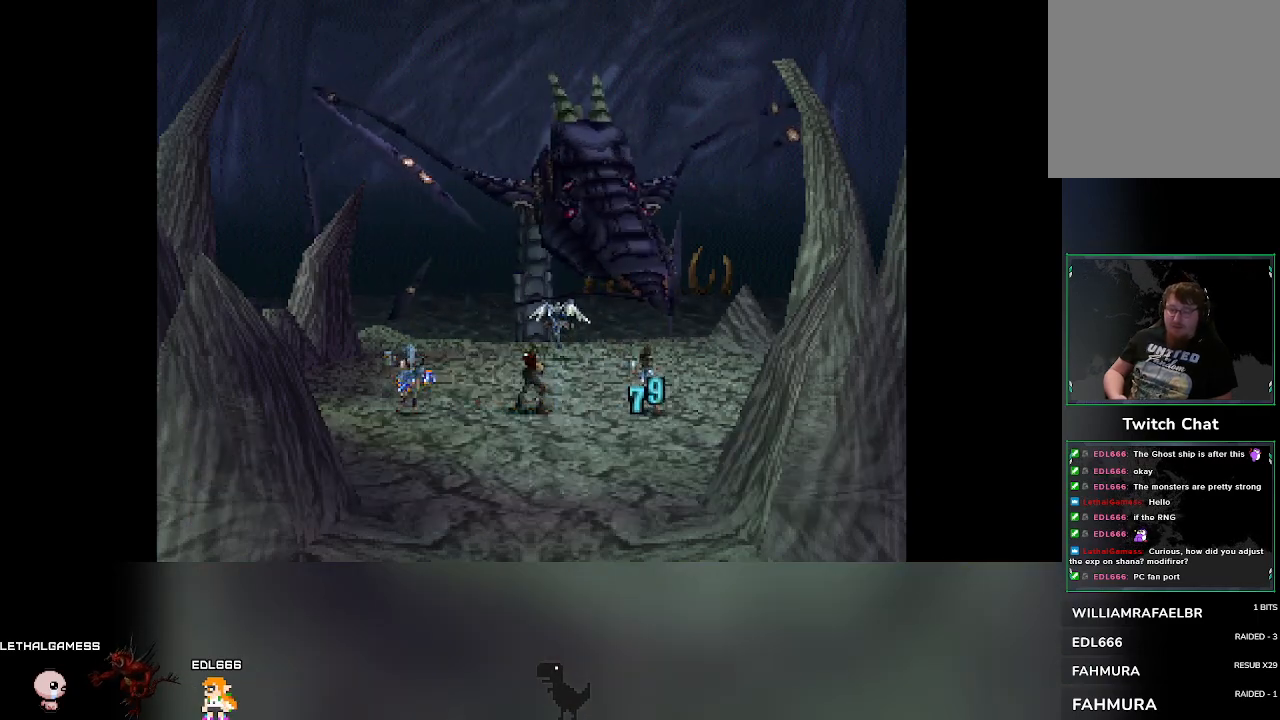
{"buttons": [], "left_stick": "center", "events": []}